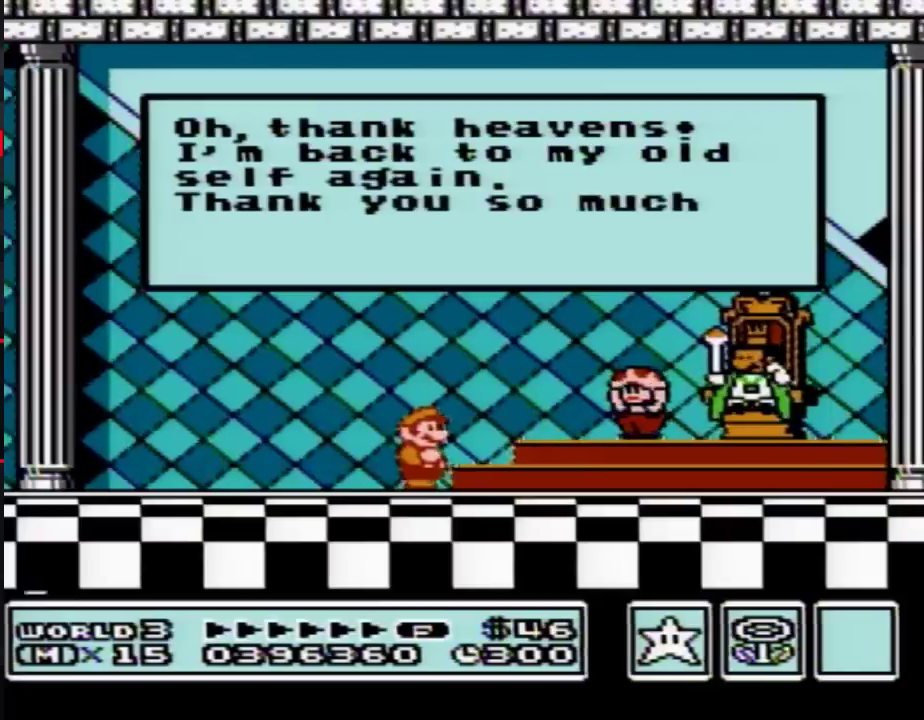
Gameplay with a controller (Nintendo layout); each line is a JSON object with the inputs held at the frame after it. "events" lists button and stick changes between this image and that frame as [ms after this image, input, new state], when the widget could be followed in between. Not read: L3 R3.
{"buttons": ["A"], "events": [[433, "A", "down"]]}
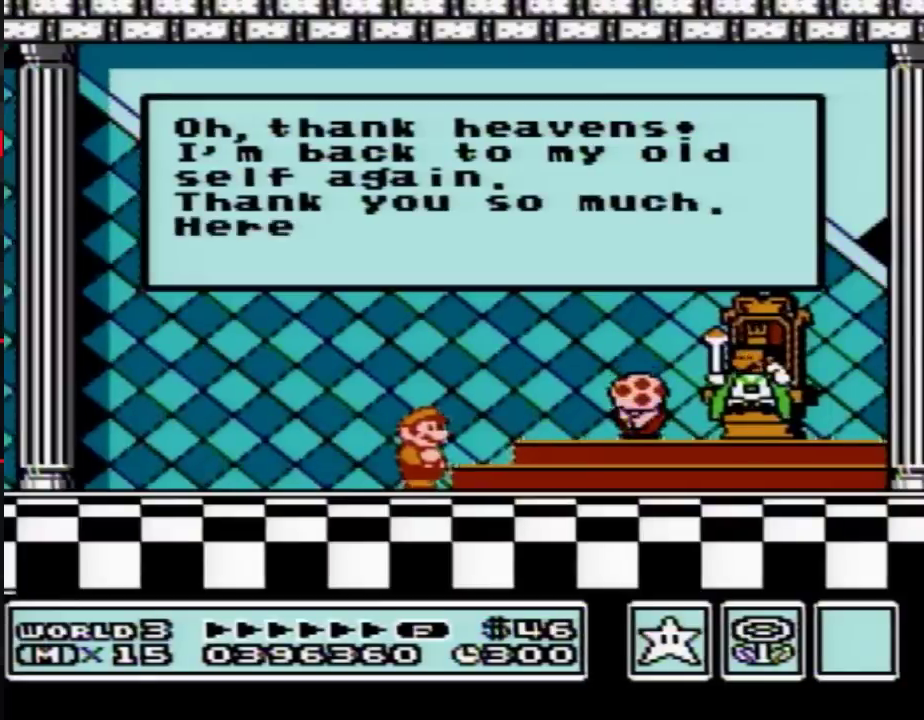
{"buttons": ["A"], "events": [[50, "A", "up"], [150, "A", "down"], [183, "A", "up"], [333, "A", "down"], [367, "A", "up"], [483, "A", "down"]]}
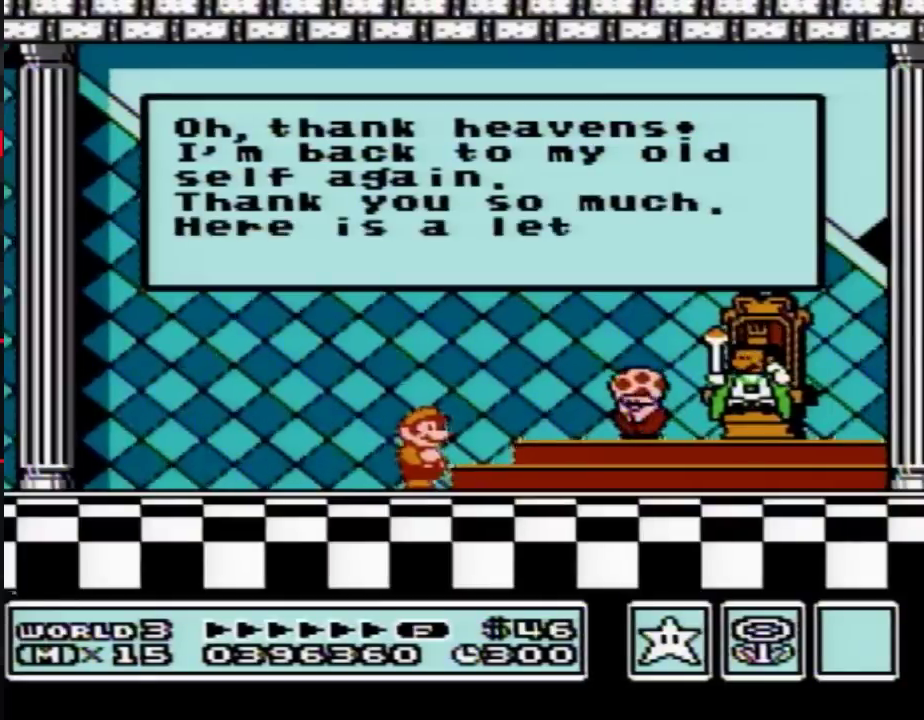
{"buttons": [], "events": [[17, "A", "up"], [50, "A", "down"], [83, "A", "up"], [300, "A", "down"], [333, "A", "up"]]}
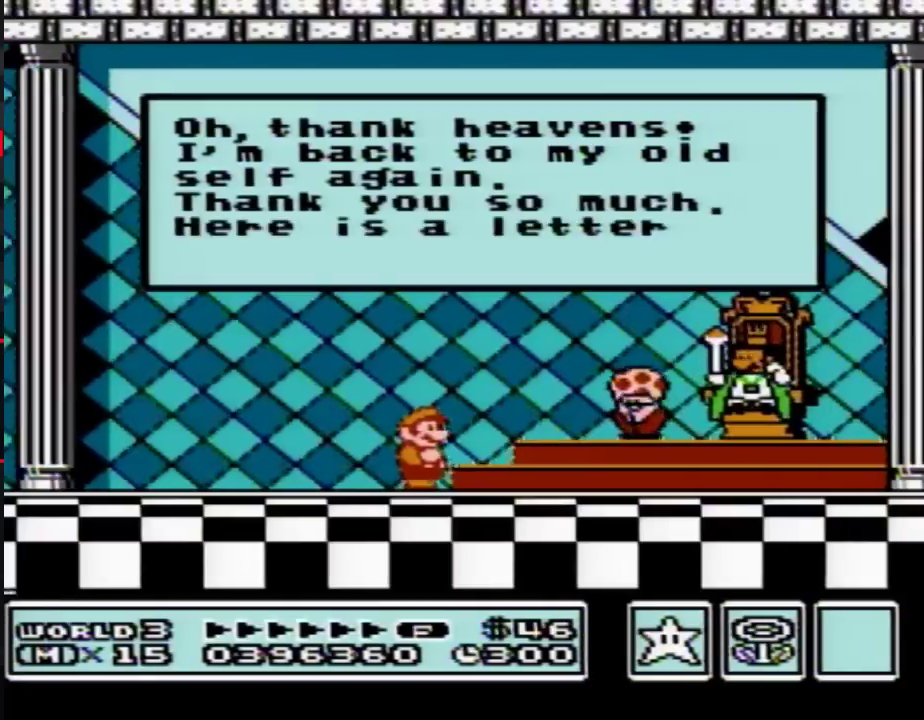
{"buttons": ["A"], "events": [[467, "A", "down"]]}
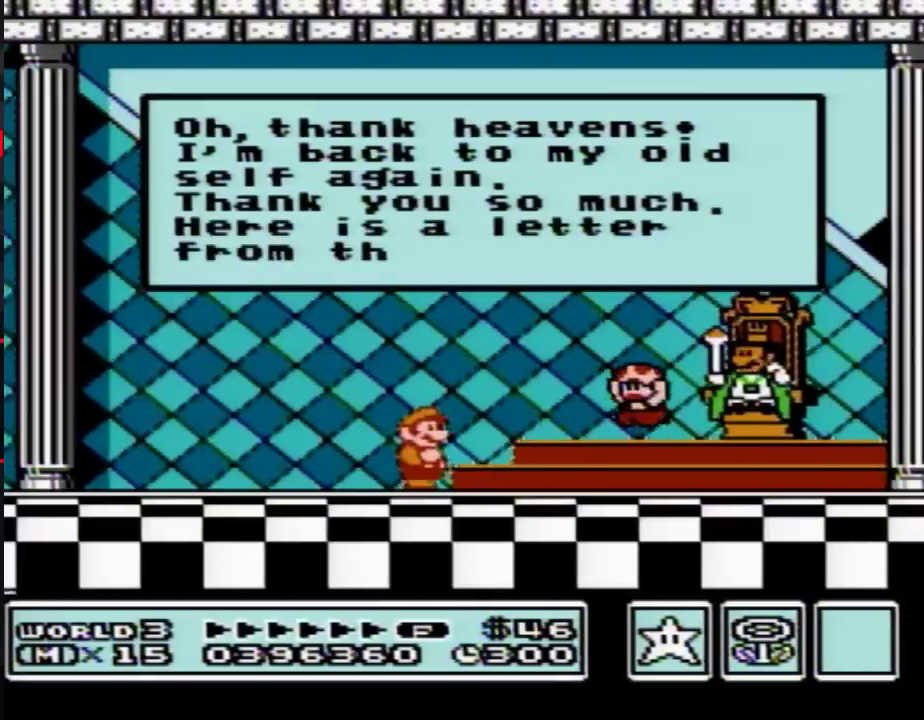
{"buttons": [], "events": [[17, "A", "up"]]}
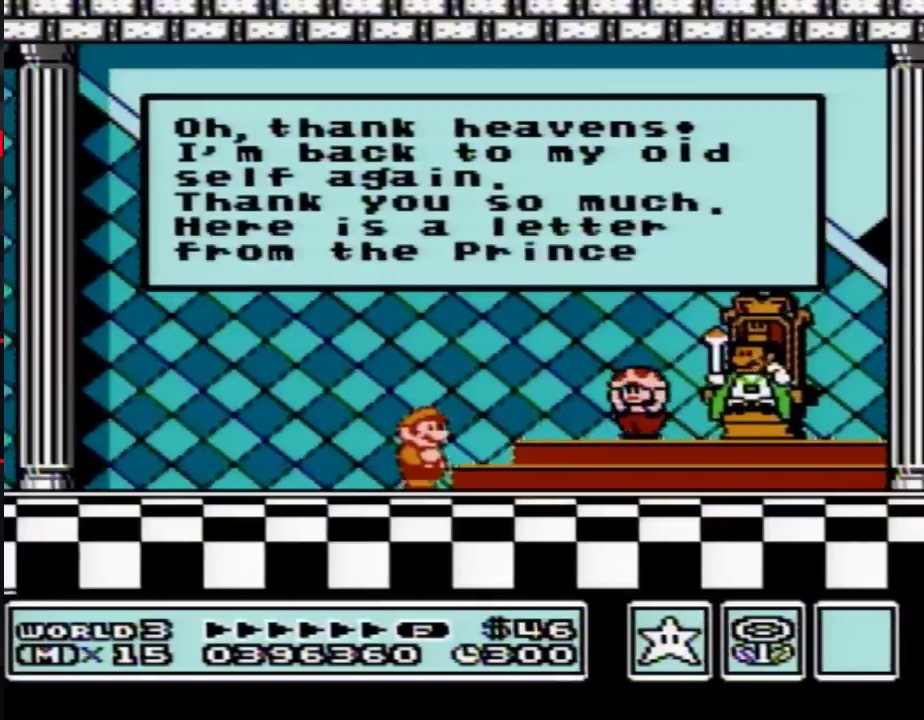
{"buttons": [], "events": []}
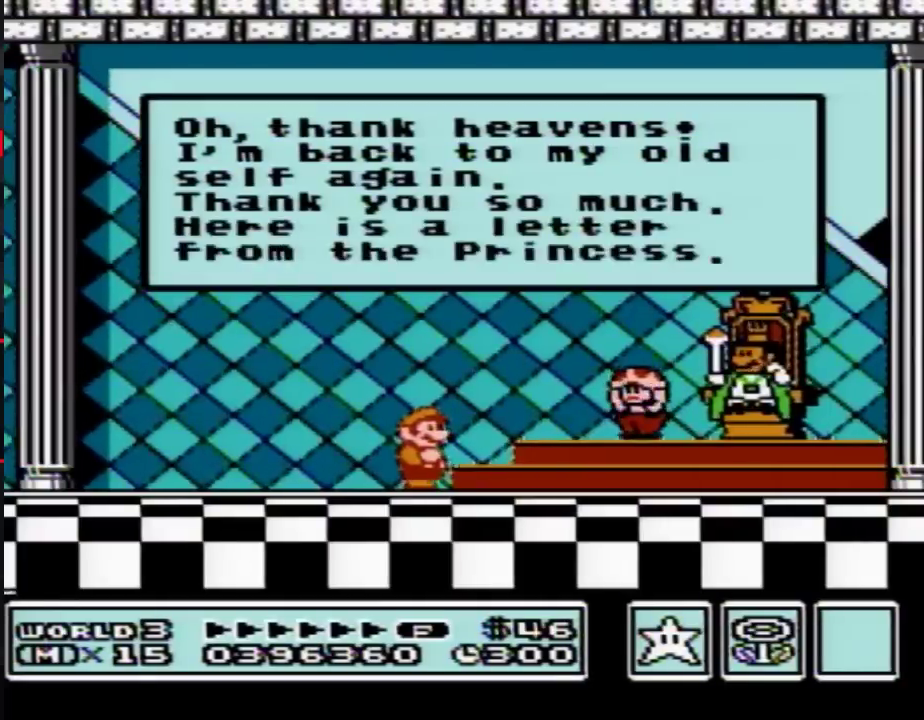
{"buttons": [], "events": []}
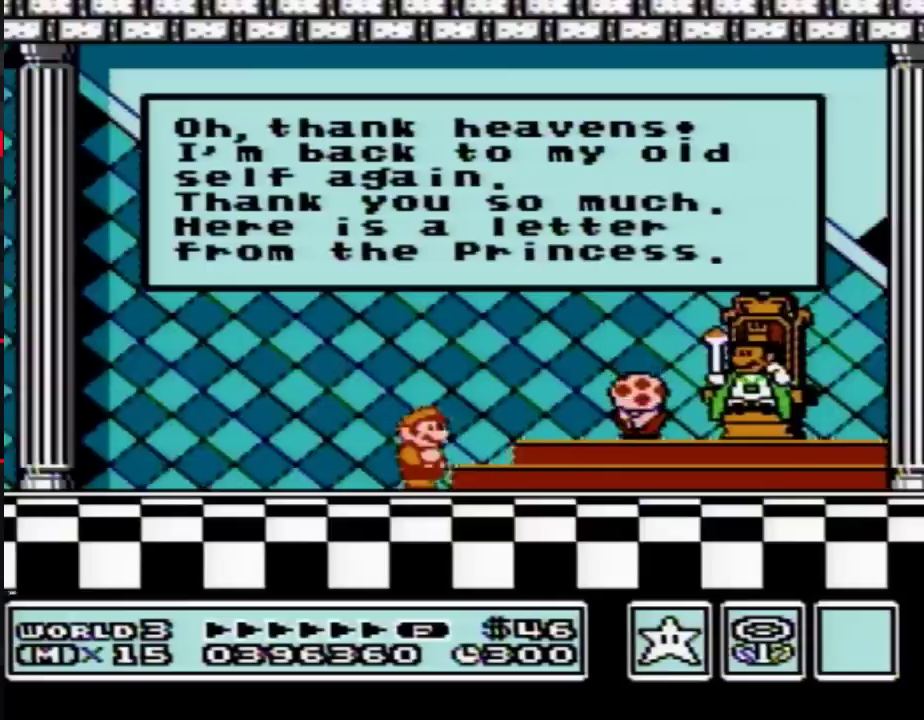
{"buttons": ["A"]}
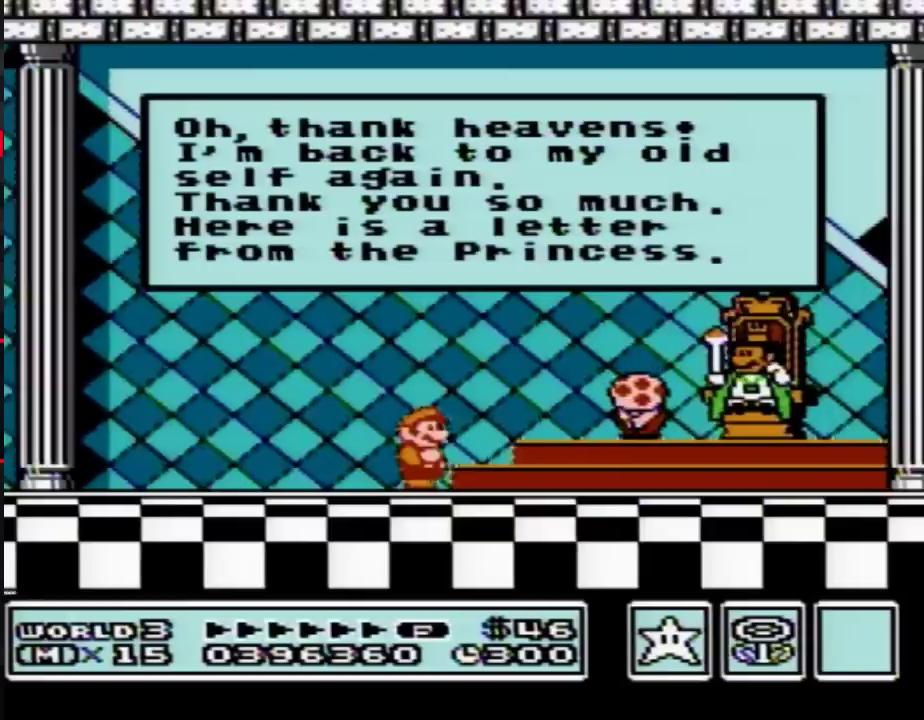
{"buttons": [], "events": [[17, "A", "up"], [183, "A", "down"], [217, "A", "up"], [267, "A", "down"], [300, "A", "up"], [333, "A", "down"], [367, "A", "up"], [400, "A", "down"], [433, "A", "up"], [467, "A", "down"], [483, "A", "up"]]}
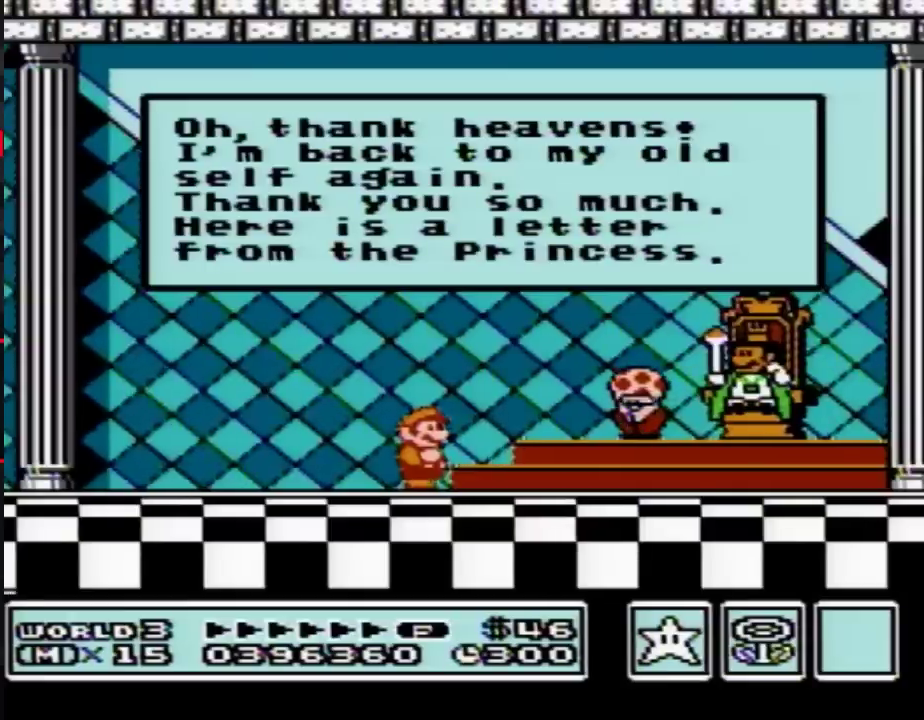
{"buttons": [], "events": []}
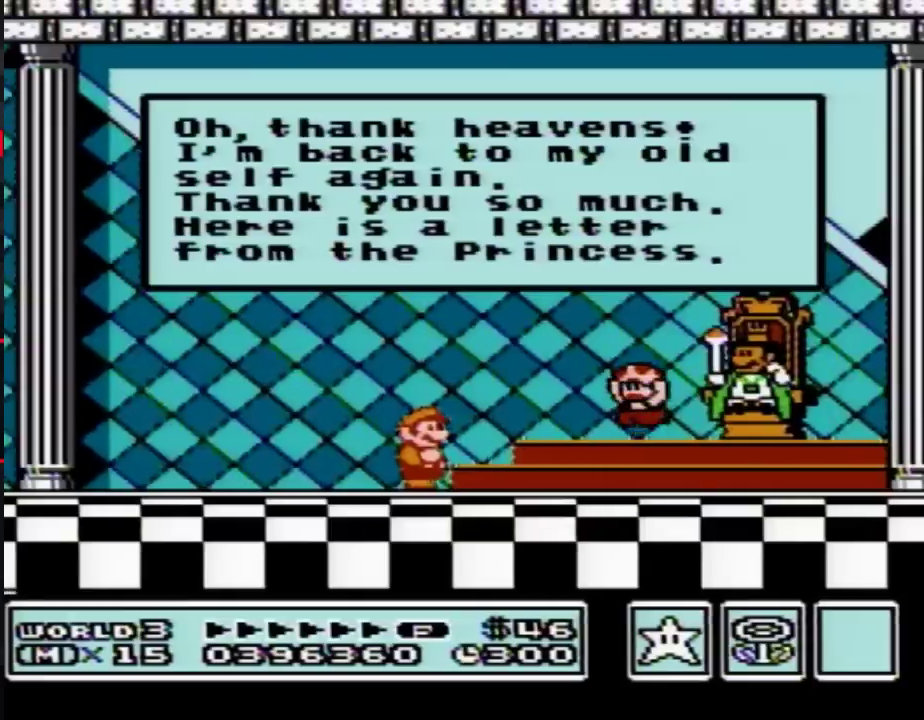
{"buttons": [], "events": []}
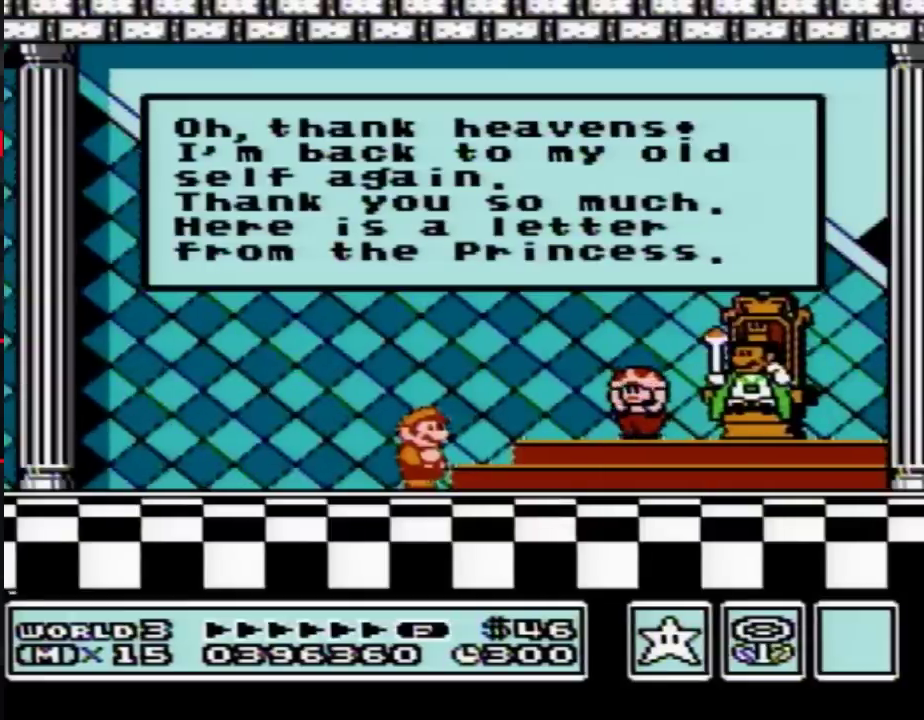
{"buttons": [], "events": []}
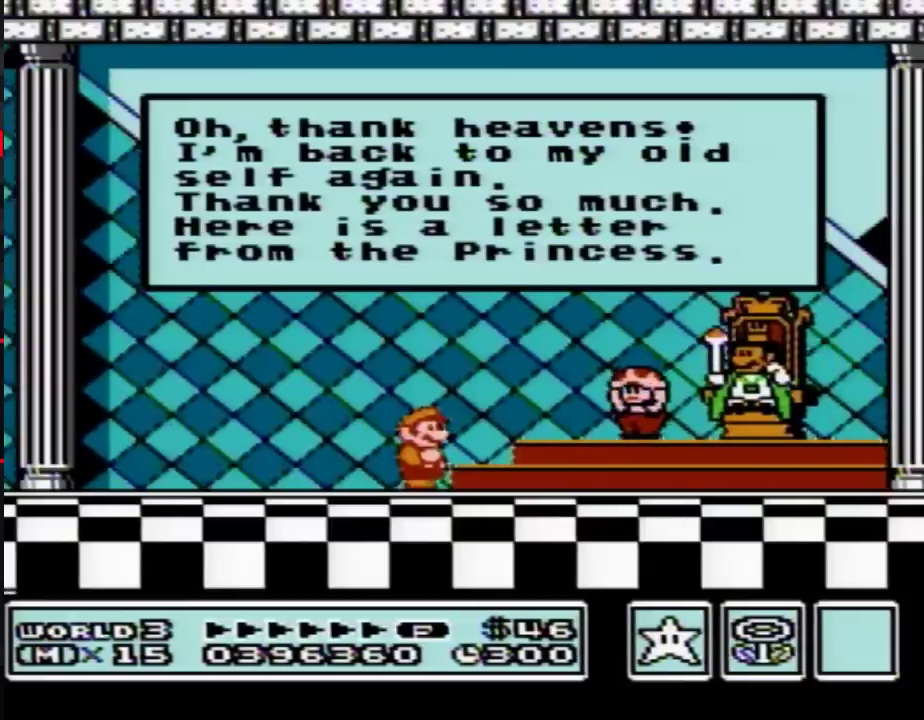
{"buttons": [], "events": []}
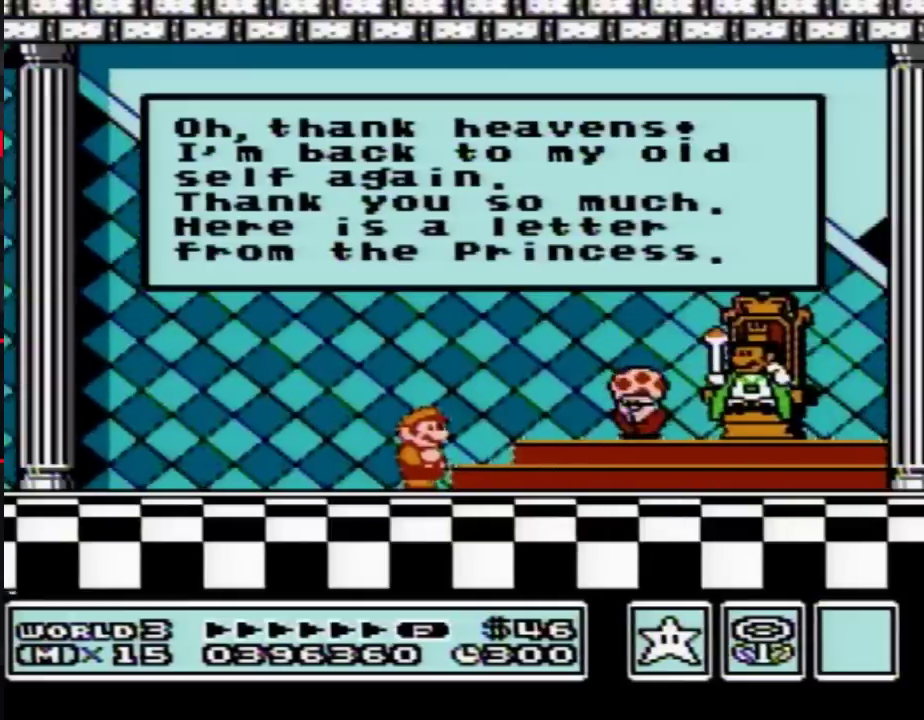
{"buttons": [], "events": []}
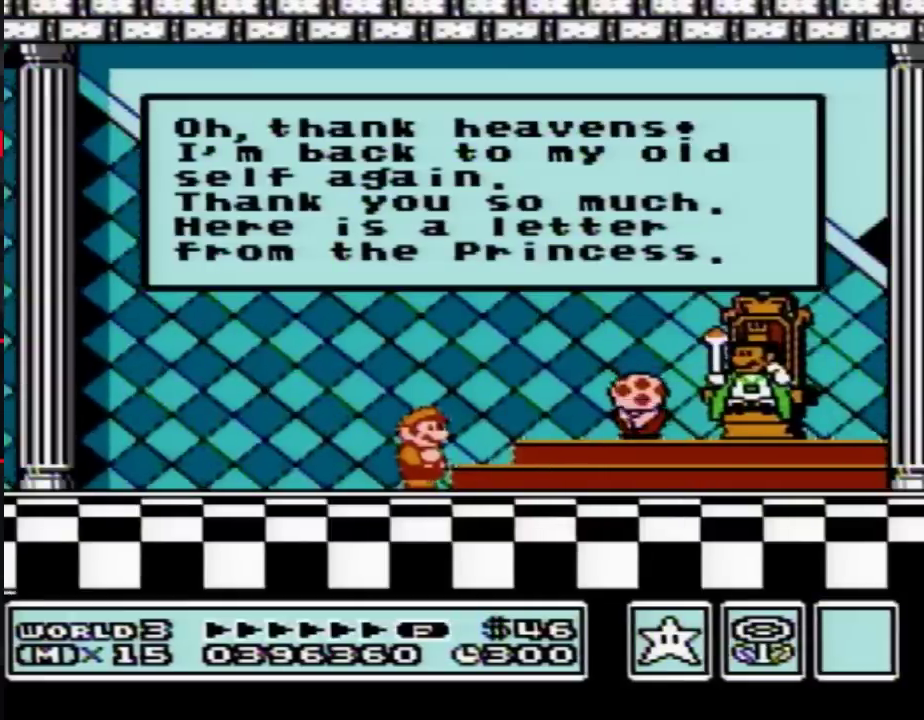
{"buttons": [], "events": []}
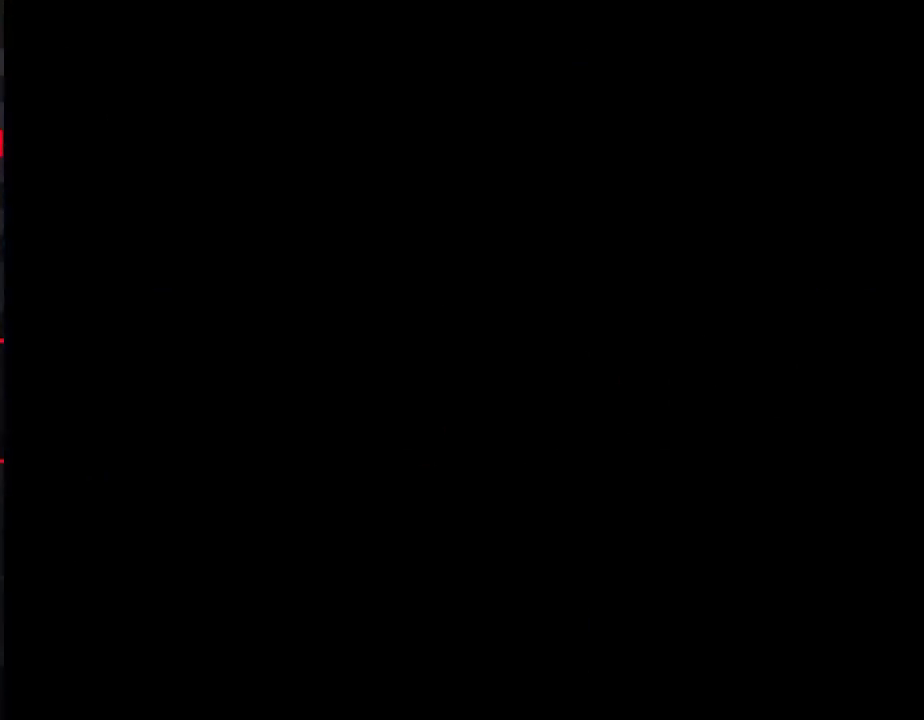
{"buttons": ["A"], "events": [[500, "A", "down"]]}
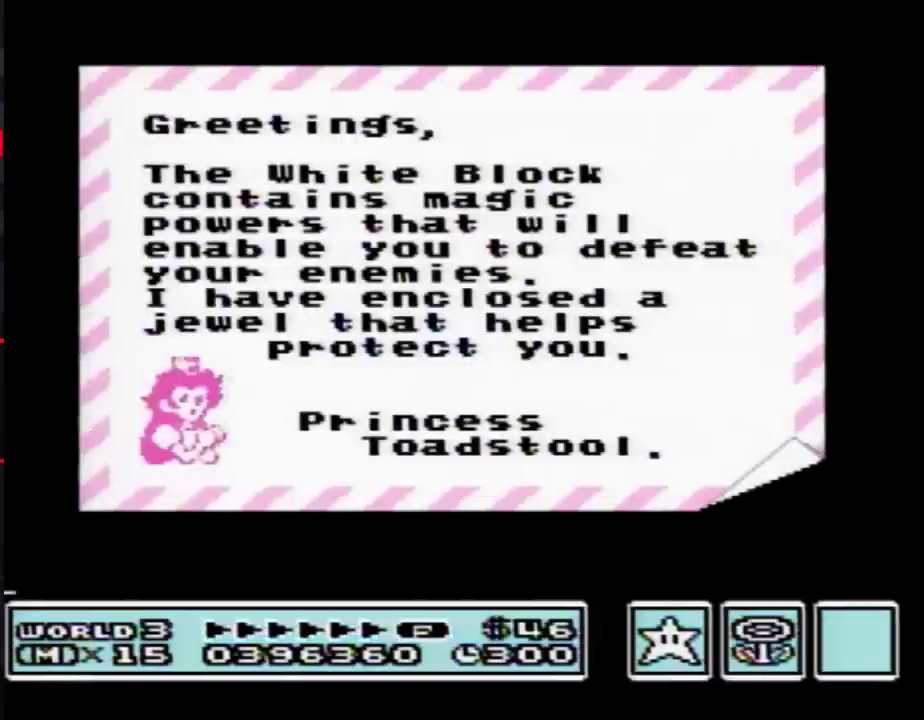
{"buttons": [], "events": [[183, "A", "up"]]}
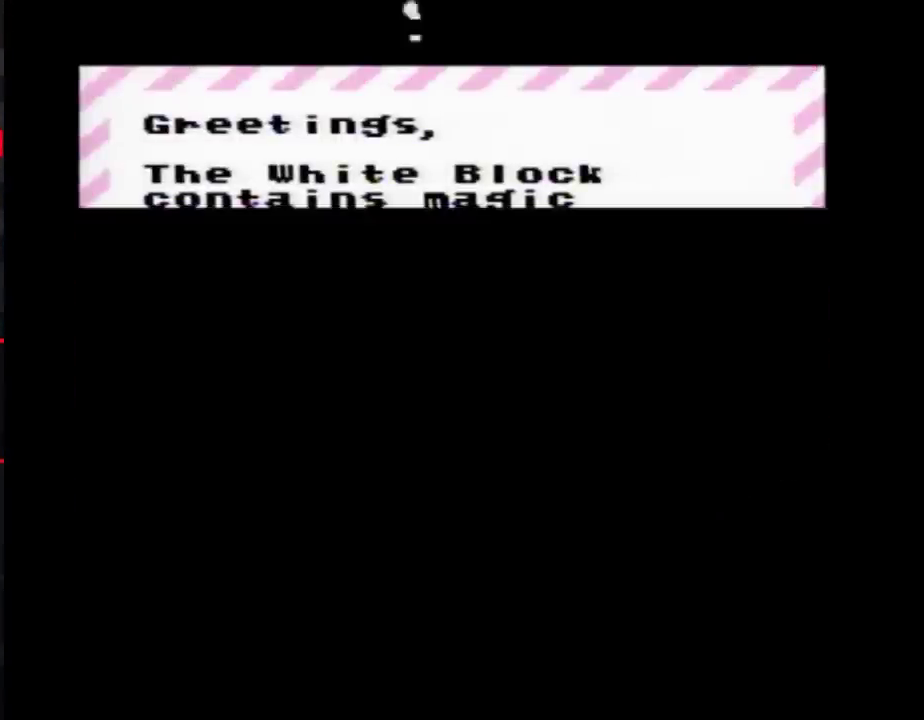
{"buttons": [], "events": [[367, "A", "down"], [433, "A", "up"]]}
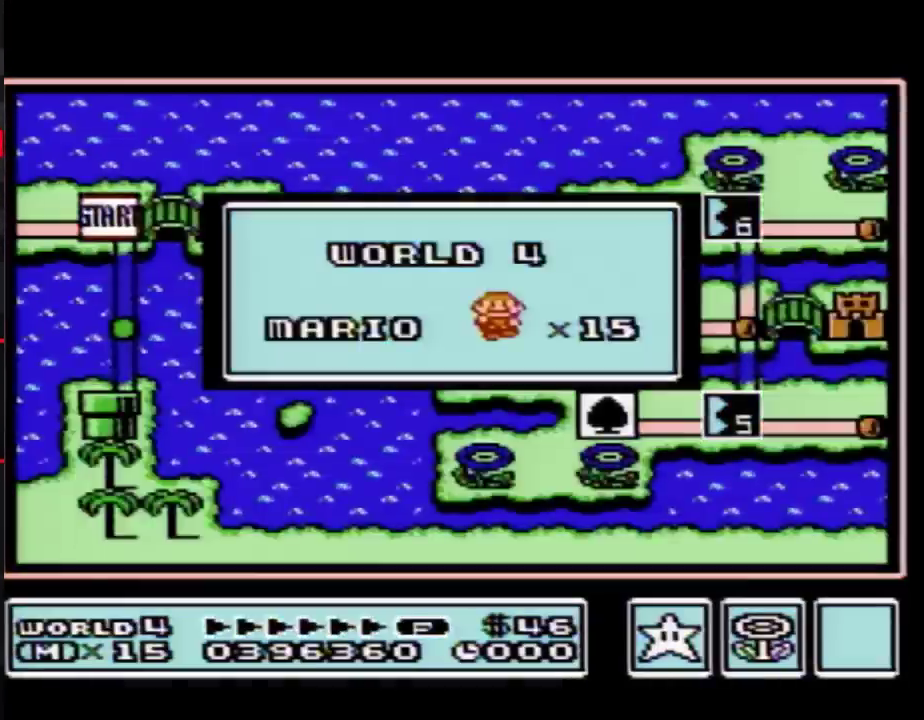
{"buttons": [], "events": []}
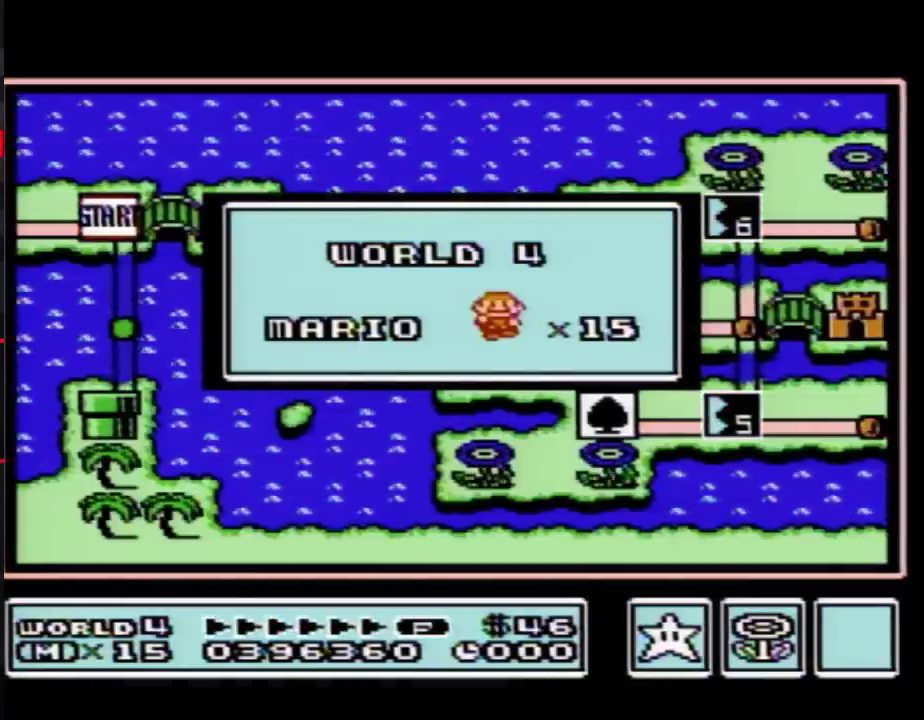
{"buttons": [], "events": [[300, "A", "down"], [400, "A", "up"]]}
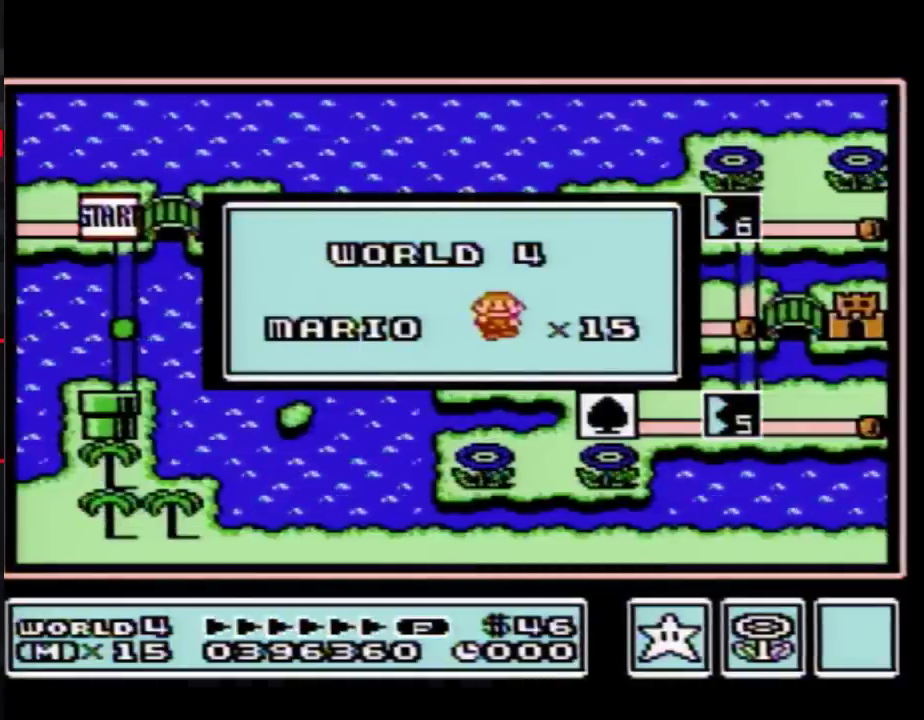
{"buttons": [], "events": []}
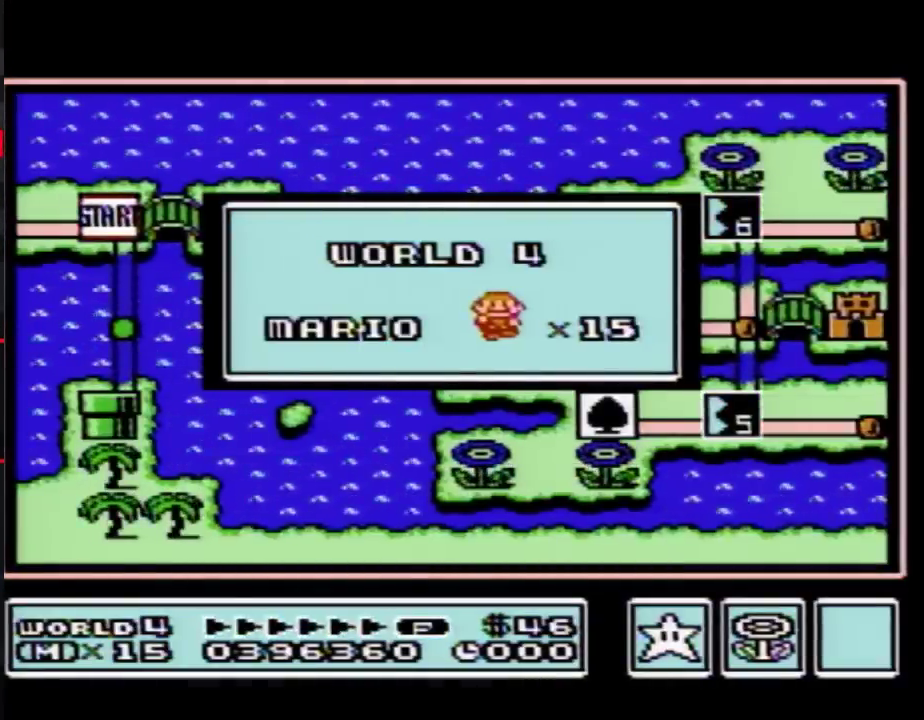
{"buttons": [], "events": []}
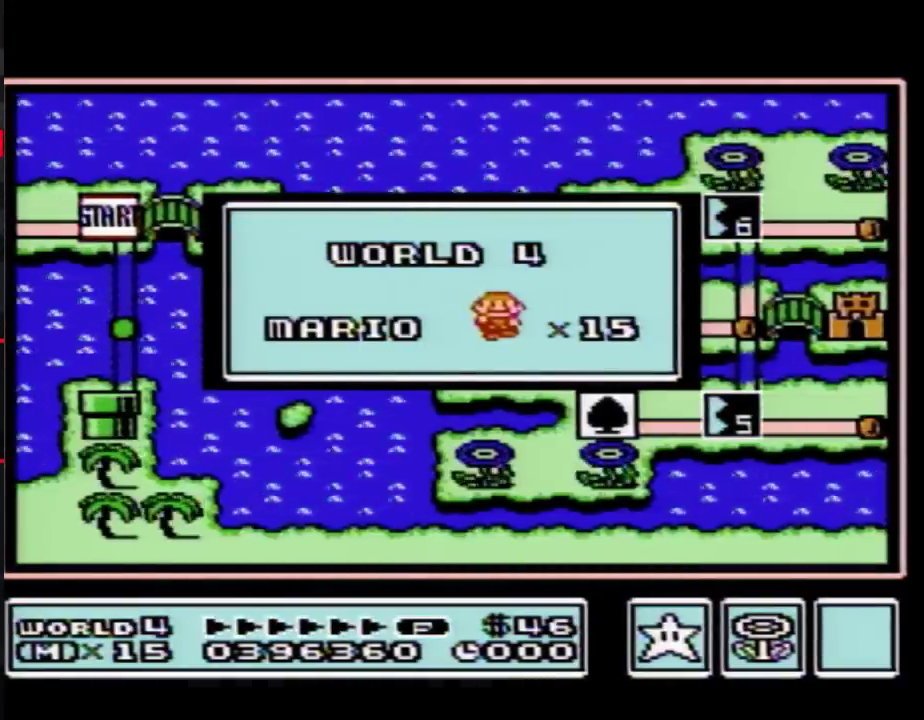
{"buttons": [], "events": []}
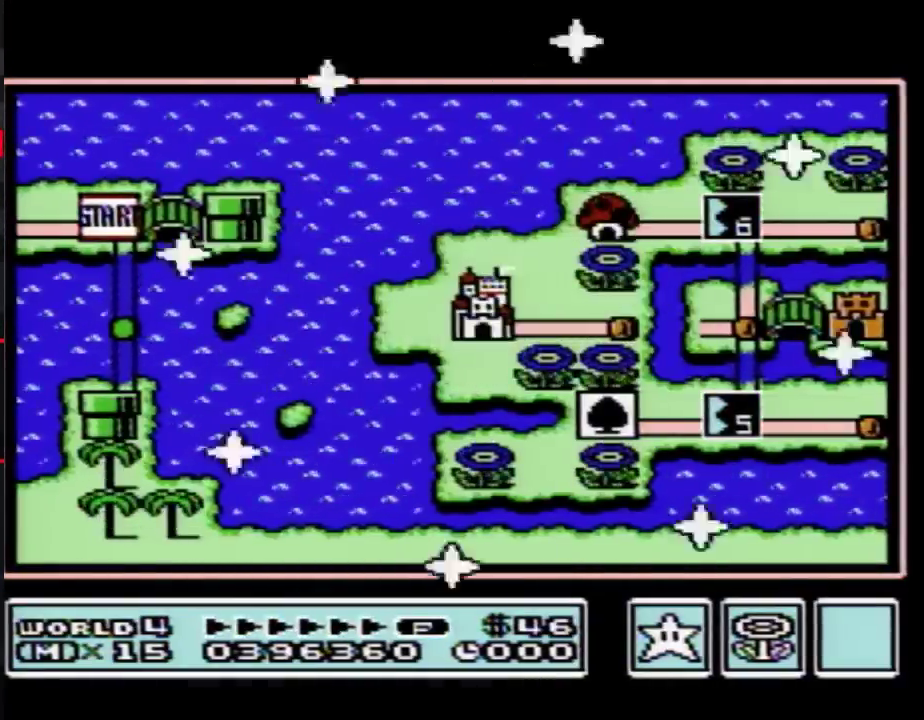
{"buttons": [], "events": []}